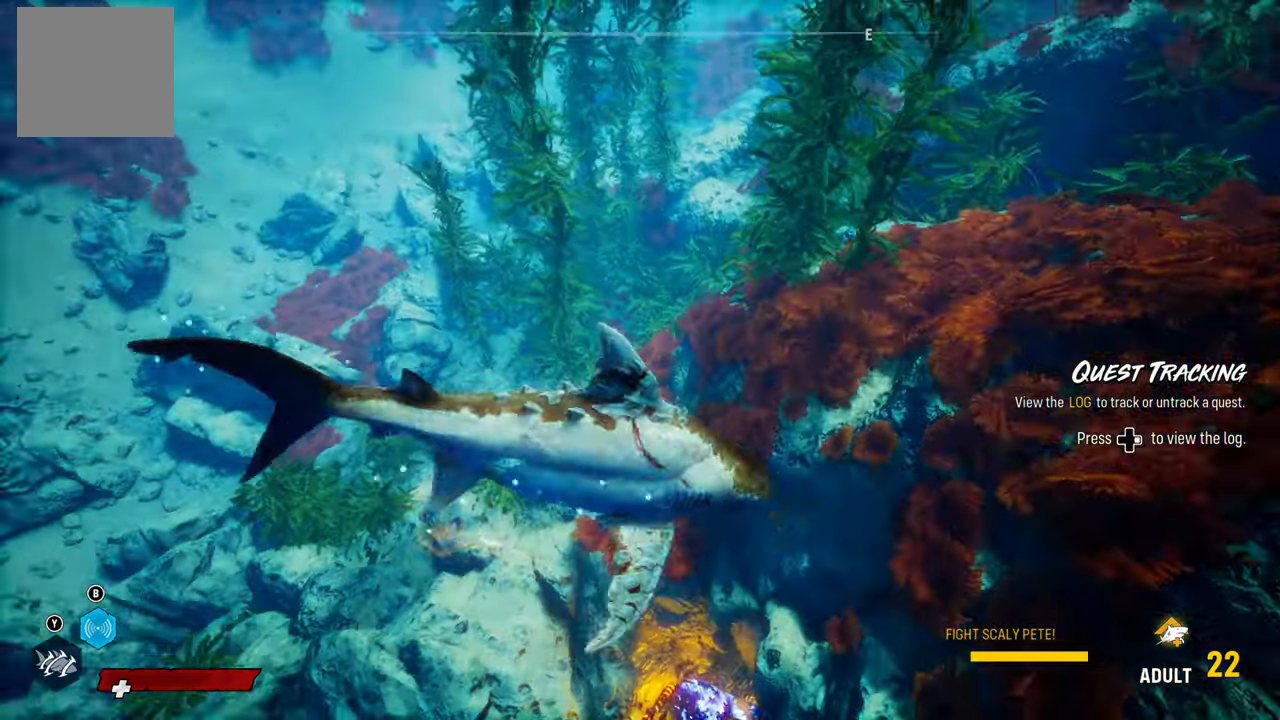
Gameplay with a controller (Xbox layout); each line is a JSON object with the inputs held at the frame after it. "events" lists button and stick changes between this image and that frame as [ms after this image, input, new state], when the widget could be followed in between.
{"buttons": ["L2"], "left_stick": "up", "right_stick": "center", "events": [[220, "right_stick", "center"], [280, "L2", "down"]]}
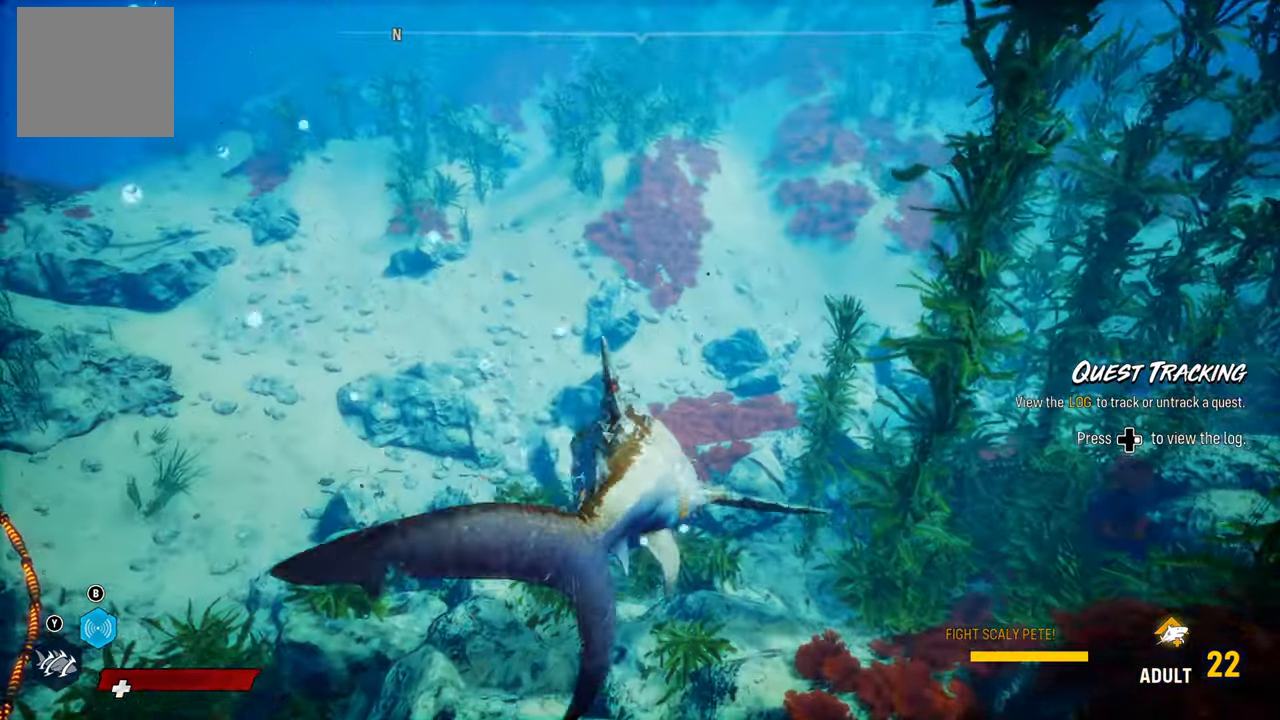
{"buttons": ["L2"], "left_stick": "up", "right_stick": "center", "events": [[160, "R1", "down"], [300, "R1", "up"]]}
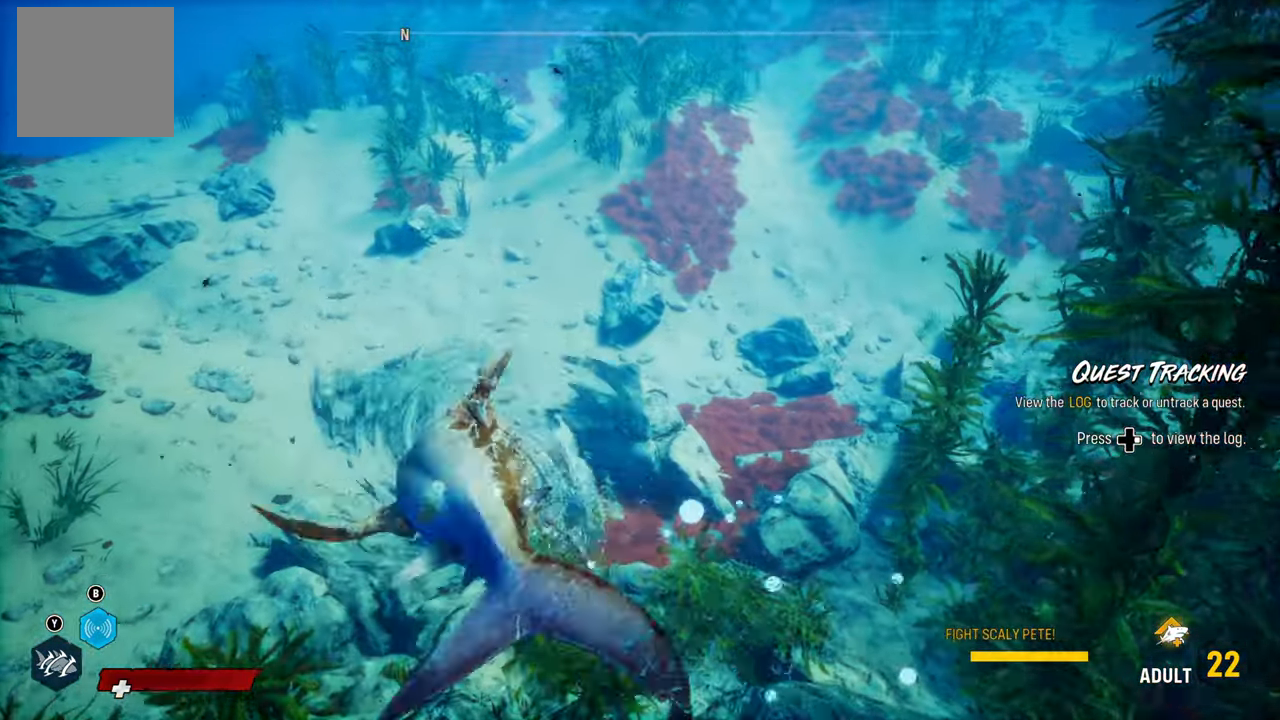
{"buttons": [], "left_stick": "center", "right_stick": "center", "events": [[360, "L2", "up"], [380, "left_stick", "center"]]}
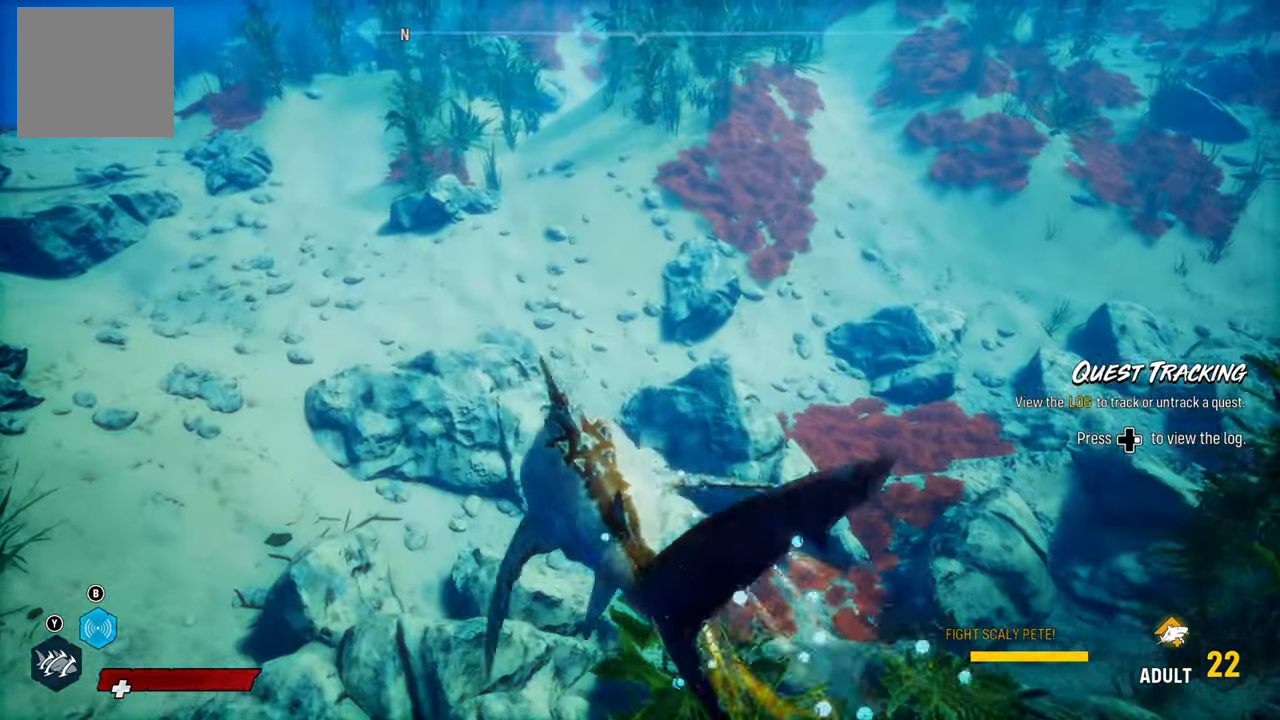
{"buttons": [], "left_stick": "center", "right_stick": "center", "events": [[160, "right_stick", "up"], [440, "right_stick", "center"]]}
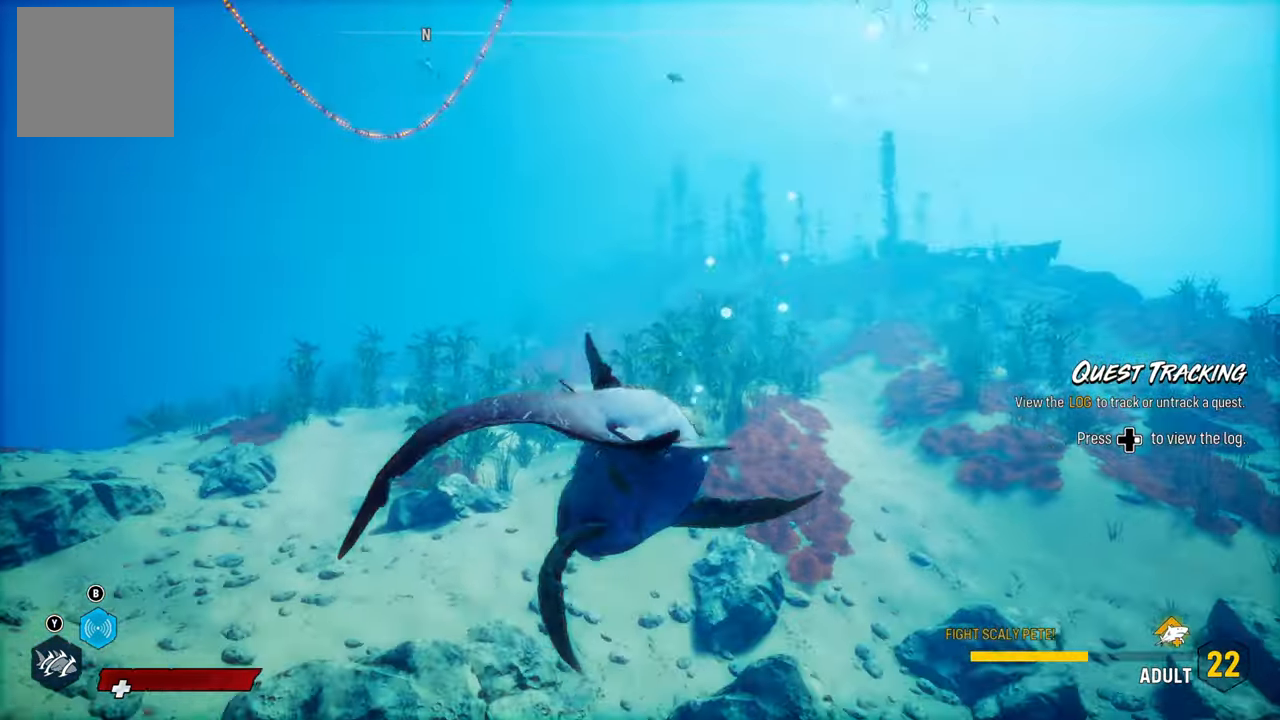
{"buttons": ["L2"], "left_stick": "up", "right_stick": "center", "events": [[200, "L2", "down"], [220, "left_stick", "up-left"], [480, "left_stick", "up"]]}
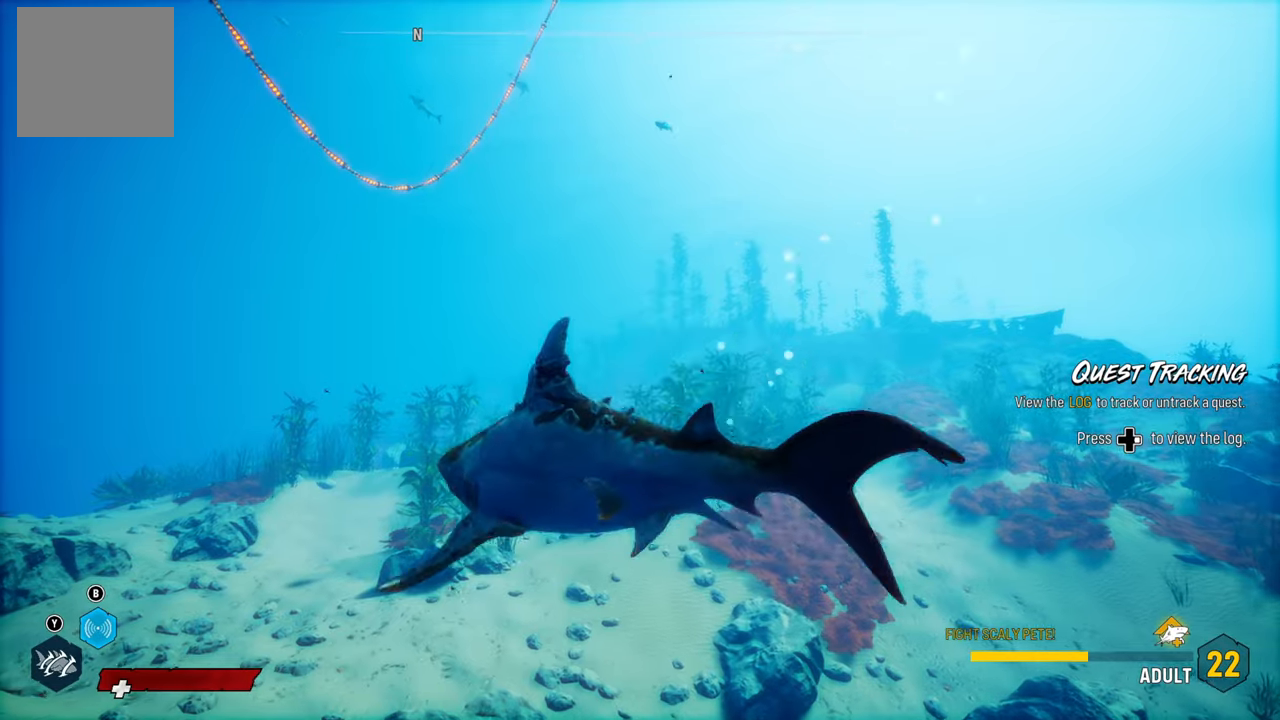
{"buttons": ["L2"], "left_stick": "up", "right_stick": "center", "events": [[120, "R1", "down"], [320, "R1", "up"]]}
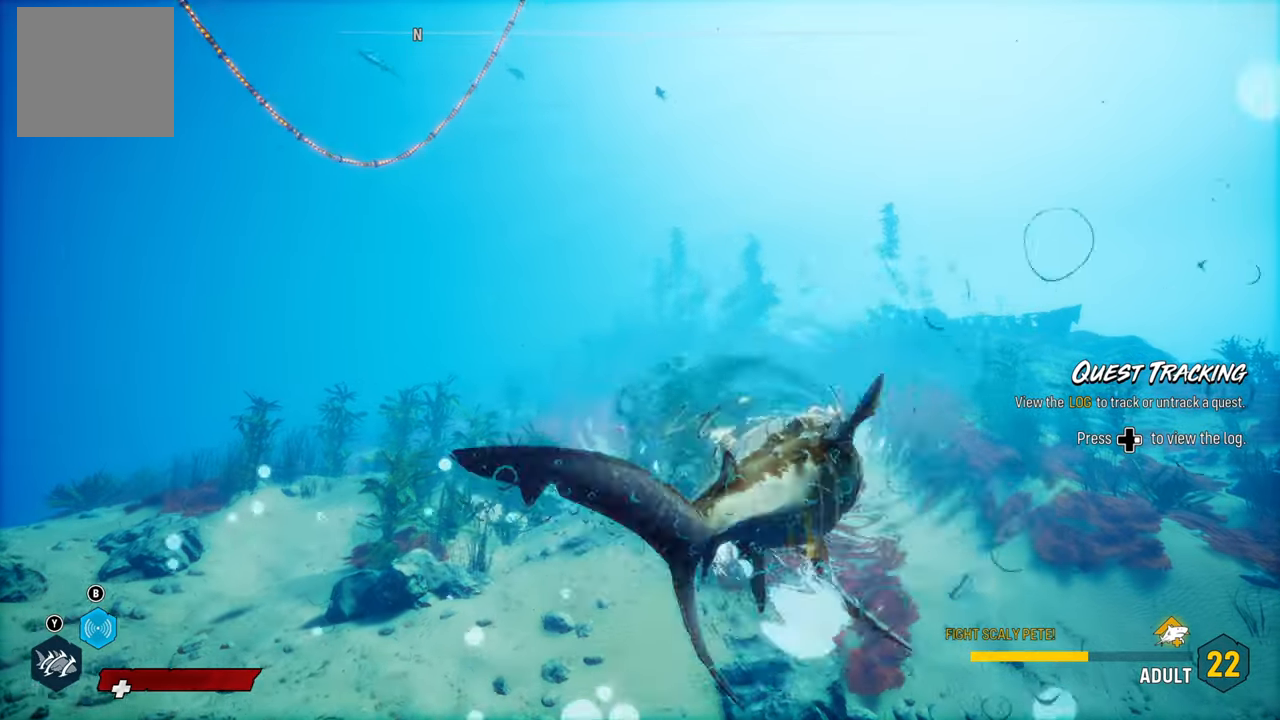
{"buttons": [], "left_stick": "center", "right_stick": "left", "events": [[320, "right_stick", "left"], [400, "left_stick", "center"], [420, "L2", "up"]]}
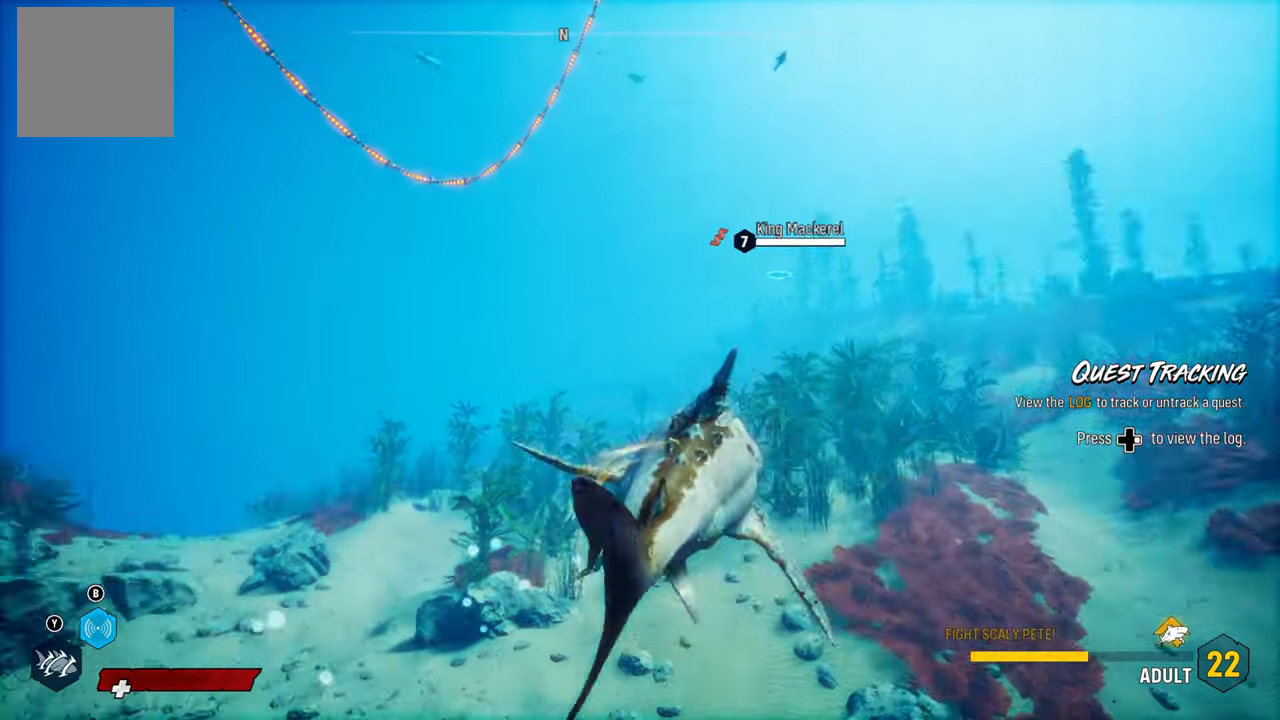
{"buttons": ["L2"], "left_stick": "up", "right_stick": "center", "events": [[160, "right_stick", "center"], [200, "L2", "down"], [260, "left_stick", "up"]]}
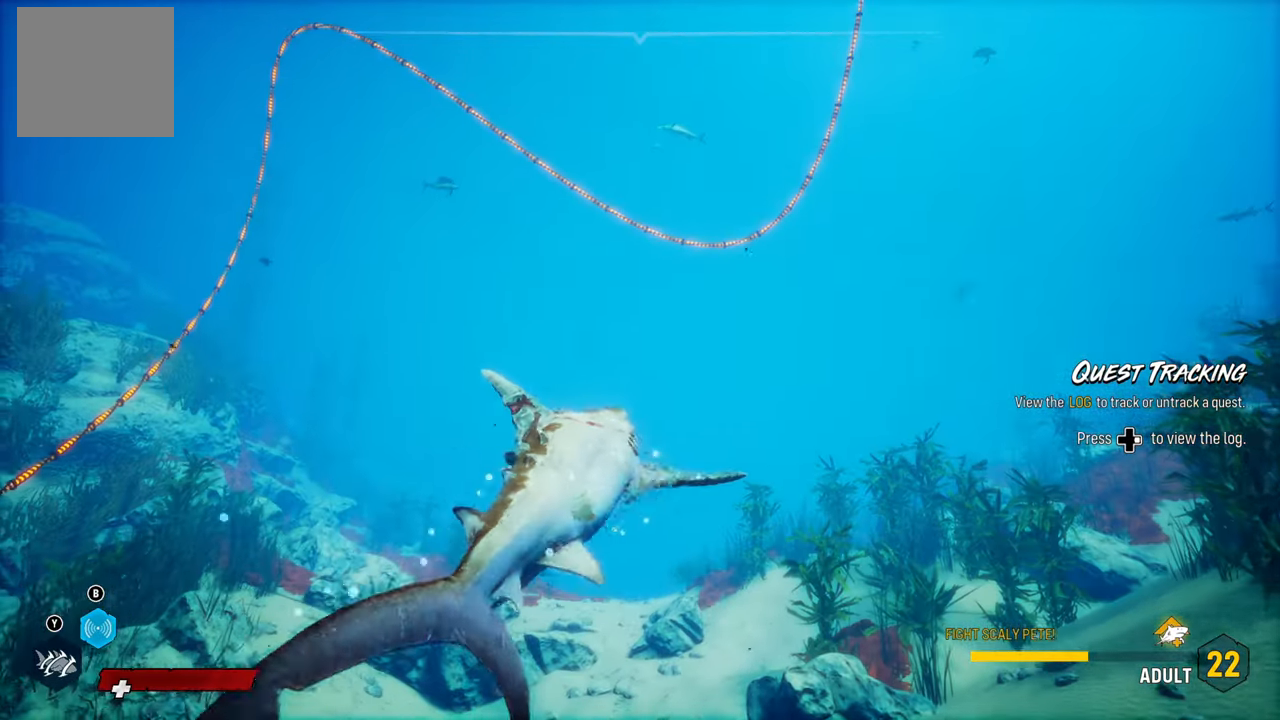
{"buttons": ["L2", "R2"], "left_stick": "up", "right_stick": "center", "events": [[220, "right_stick", "up"], [480, "R2", "down"], [480, "right_stick", "center"]]}
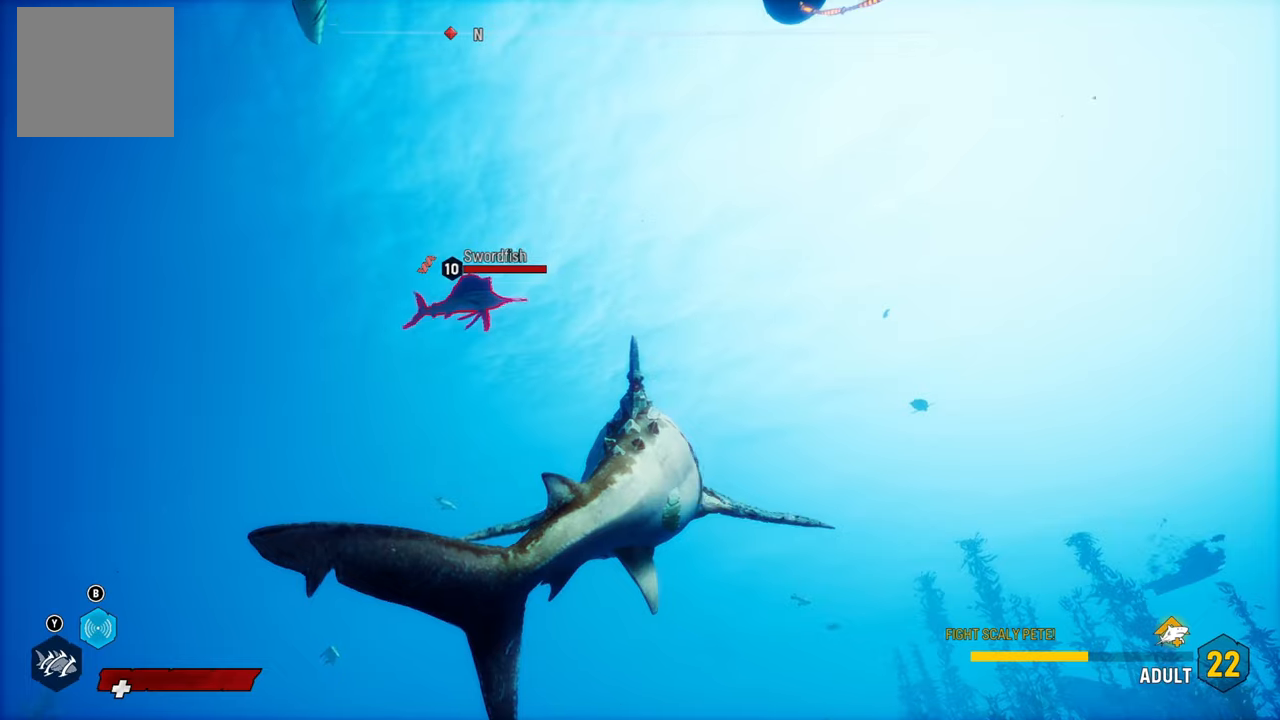
{"buttons": ["L2"], "left_stick": "up-left", "right_stick": "center", "events": [[220, "left_stick", "up-left"], [240, "R2", "up"]]}
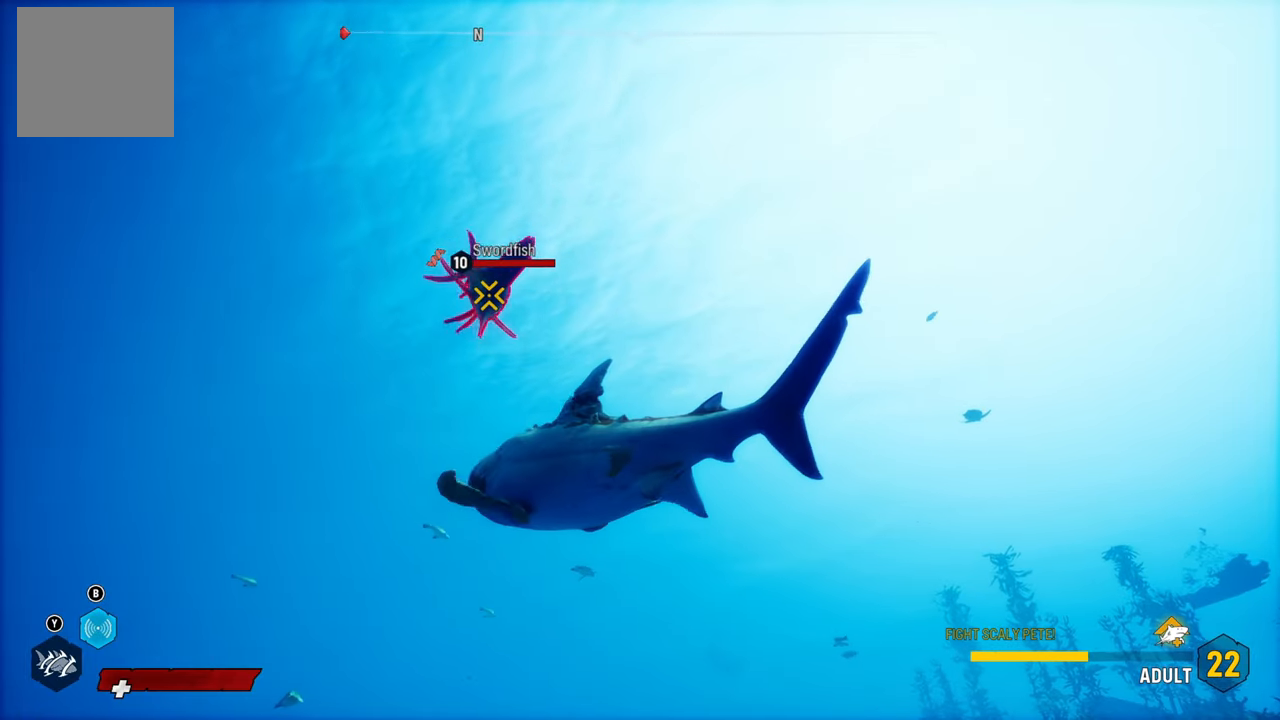
{"buttons": ["L2"], "left_stick": "up", "right_stick": "center", "events": [[60, "R2", "down"], [200, "left_stick", "up"], [260, "R2", "up"], [320, "R2", "down"], [500, "R2", "up"]]}
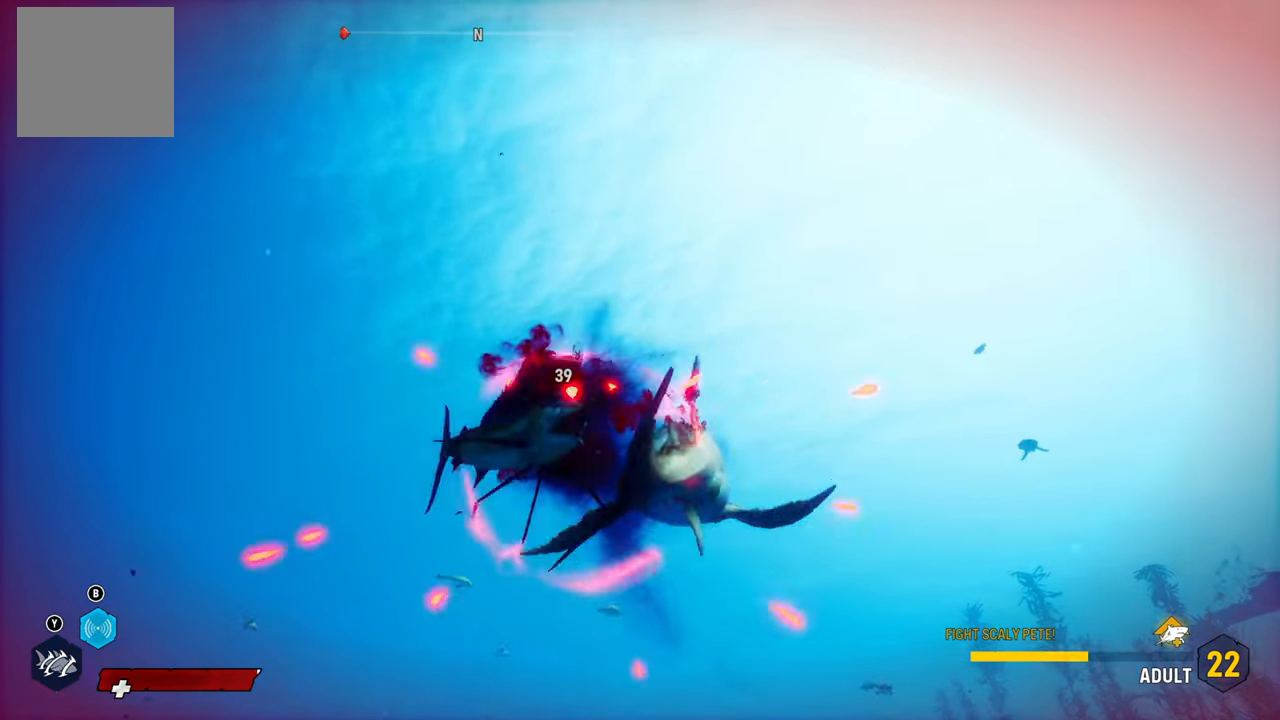
{"buttons": ["L2", "R1"], "left_stick": "left", "right_stick": "center", "events": [[60, "R2", "down"], [160, "left_stick", "up-left"], [220, "R2", "up"], [260, "R2", "down"], [300, "left_stick", "left"], [420, "R2", "up"], [460, "R1", "down"]]}
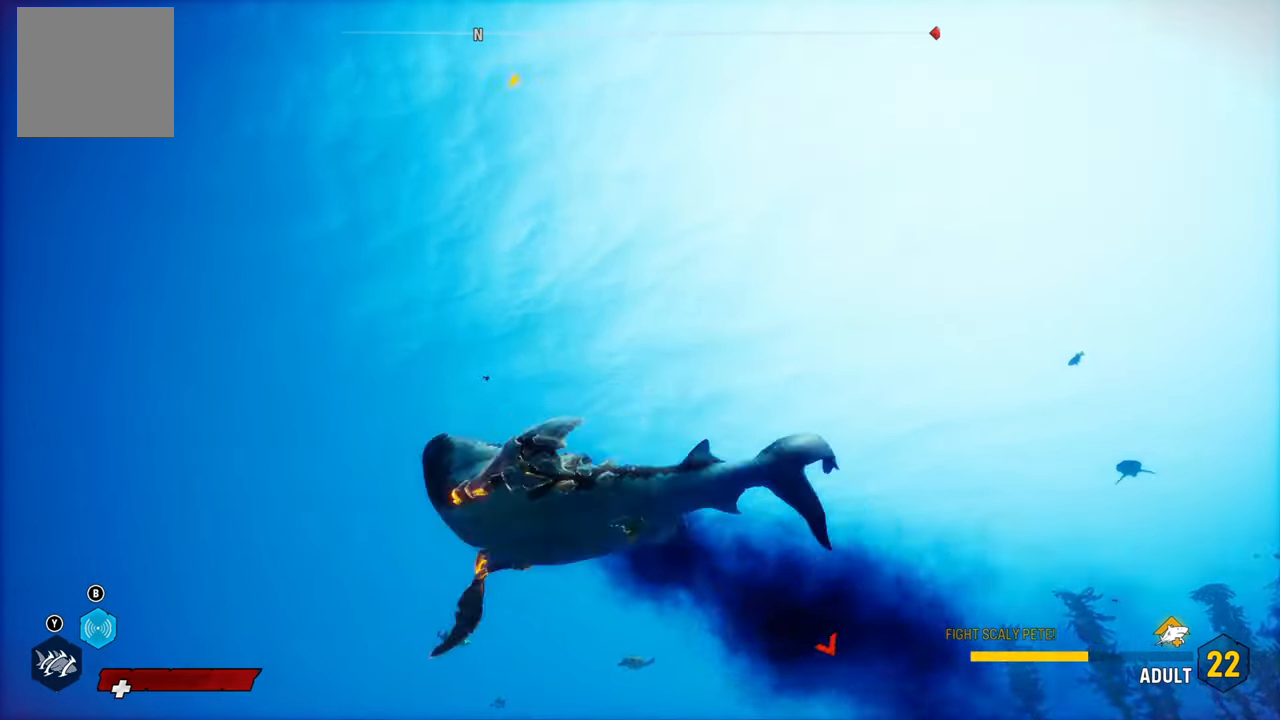
{"buttons": [], "left_stick": "center", "right_stick": "down-right", "events": [[20, "L2", "up"], [20, "left_stick", "center"], [120, "R1", "up"], [340, "right_stick", "down-right"]]}
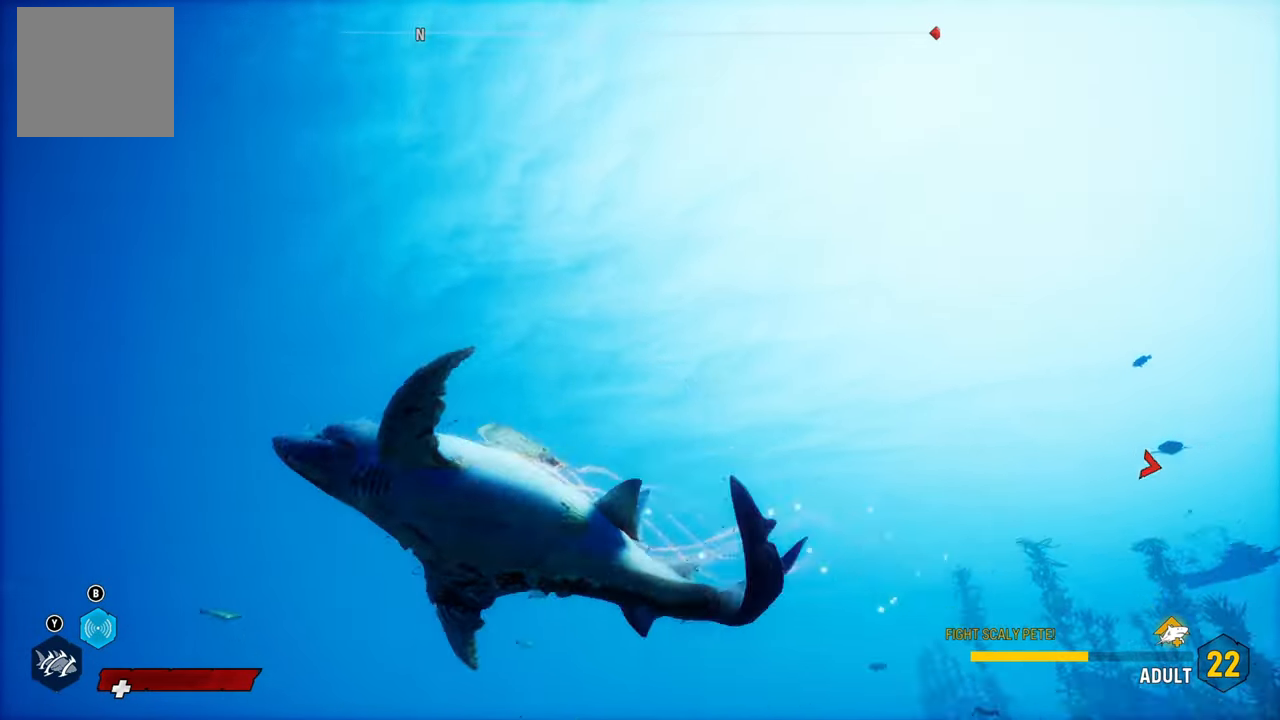
{"buttons": [], "left_stick": "up", "right_stick": "center", "events": [[100, "left_stick", "up"], [500, "right_stick", "center"]]}
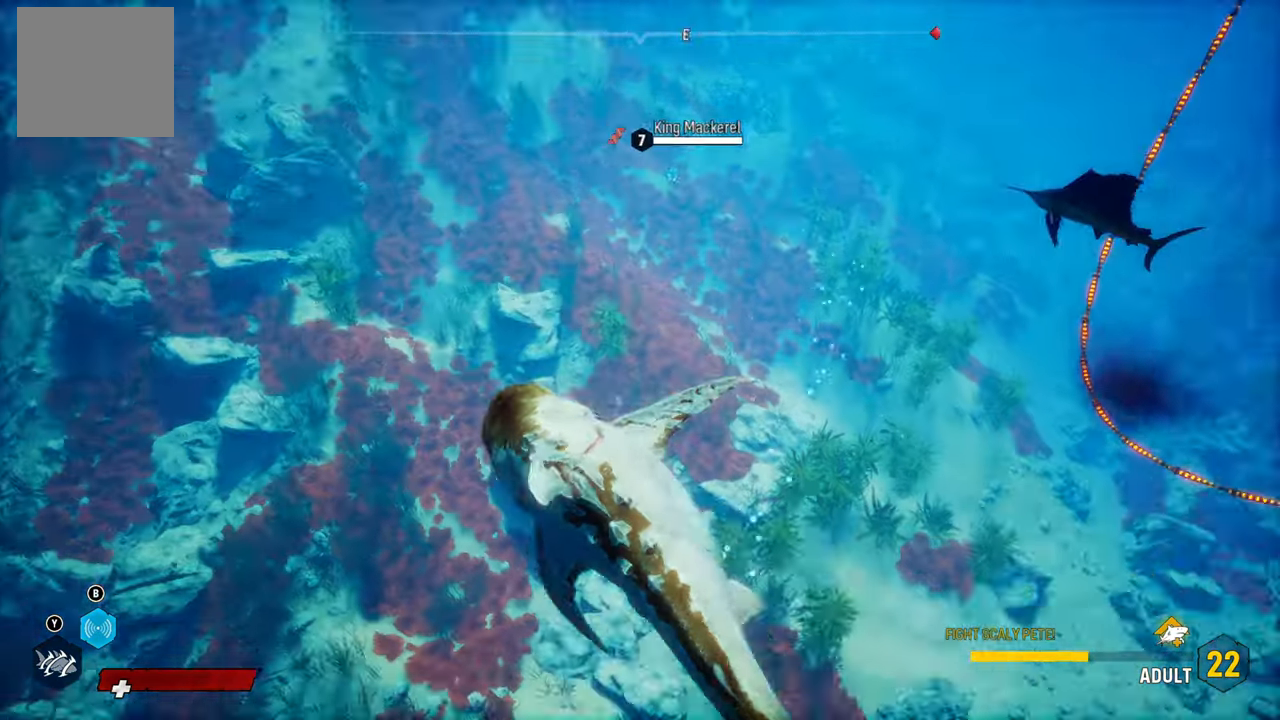
{"buttons": [], "left_stick": "up", "right_stick": "up-right", "events": [[160, "right_stick", "up-right"]]}
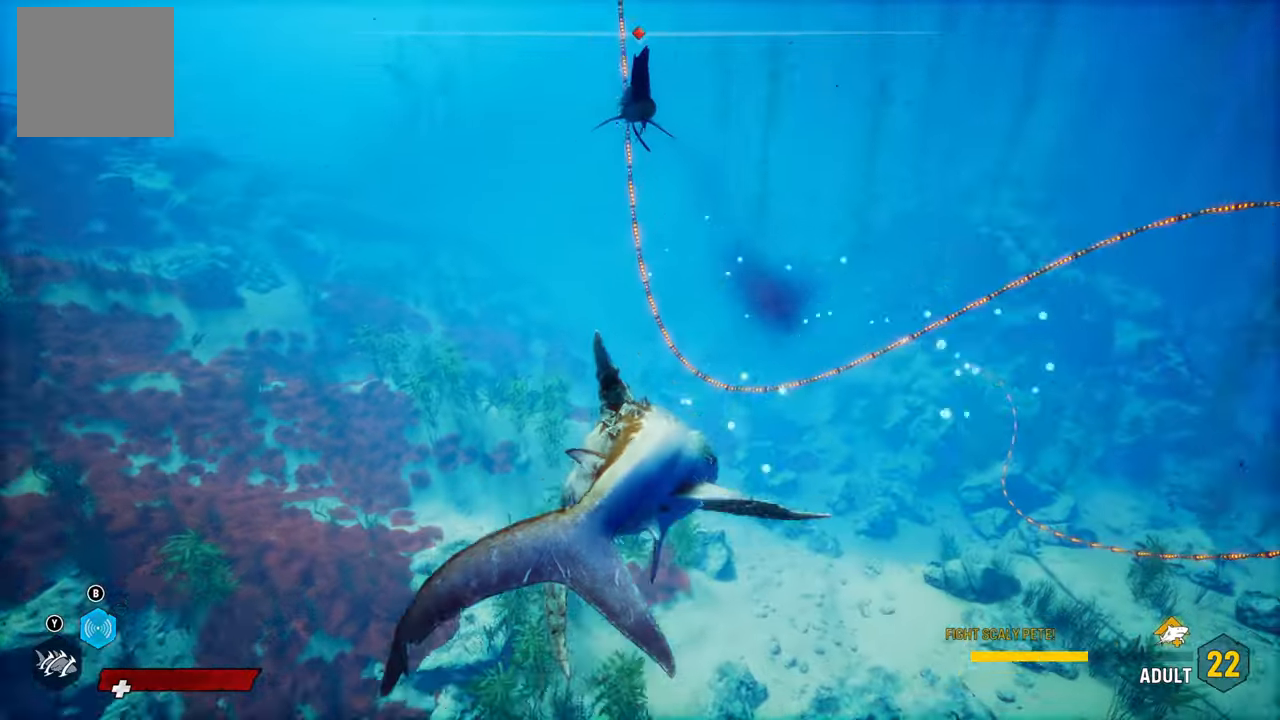
{"buttons": ["L2", "R1"], "left_stick": "up", "right_stick": "center", "events": [[180, "right_stick", "center"], [260, "L2", "down"], [460, "R1", "down"]]}
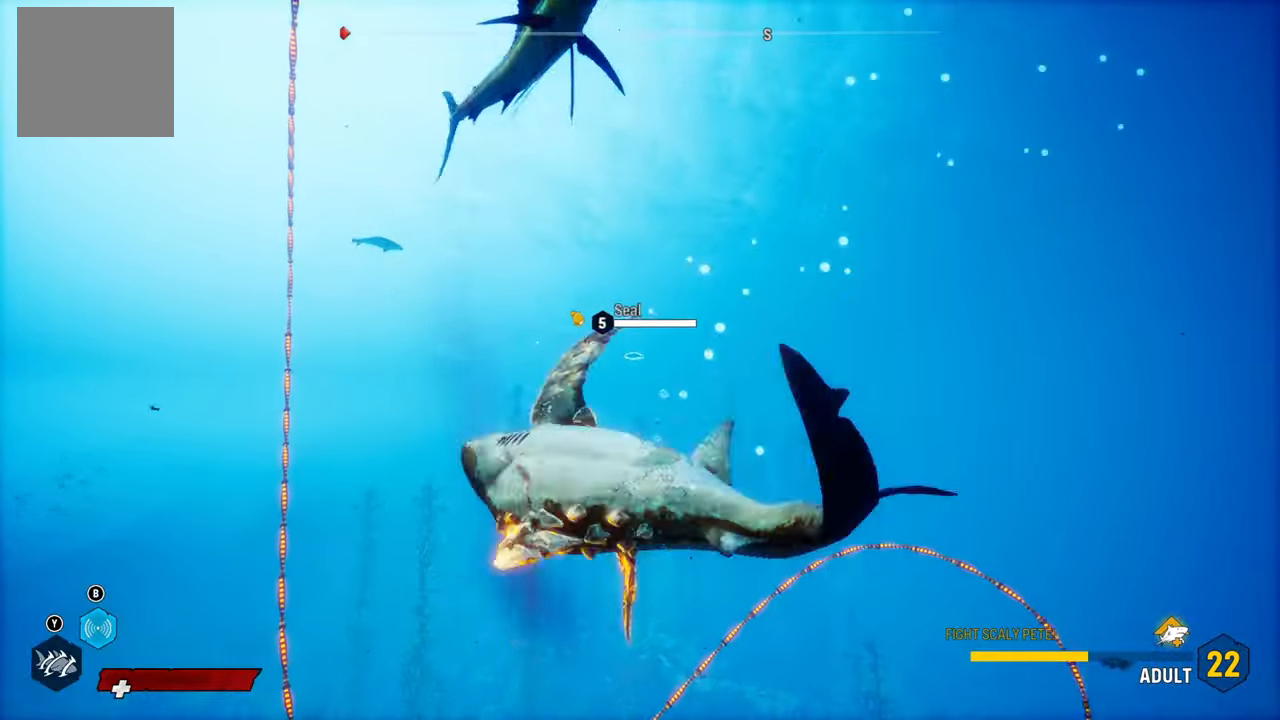
{"buttons": [], "left_stick": "center", "right_stick": "down-left", "events": [[120, "R1", "up"], [340, "left_stick", "center"], [360, "L2", "up"], [380, "right_stick", "down-left"]]}
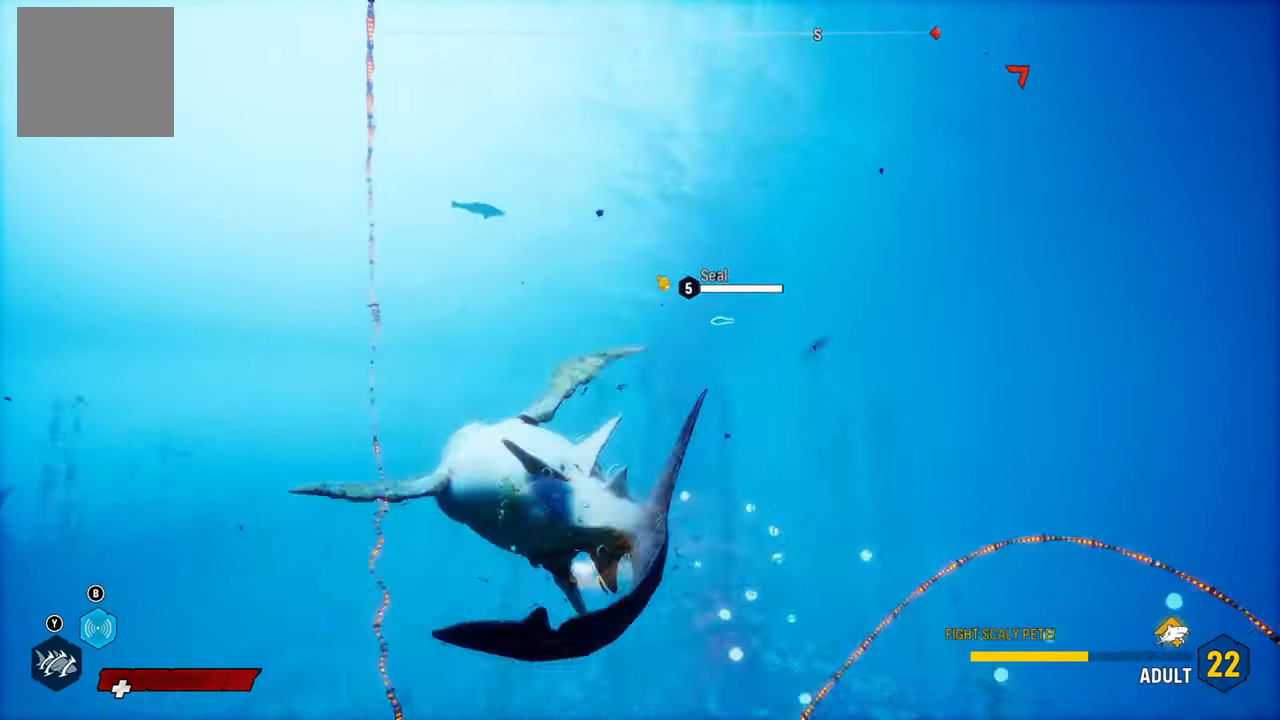
{"buttons": [], "left_stick": "center", "right_stick": "center", "events": [[440, "right_stick", "center"]]}
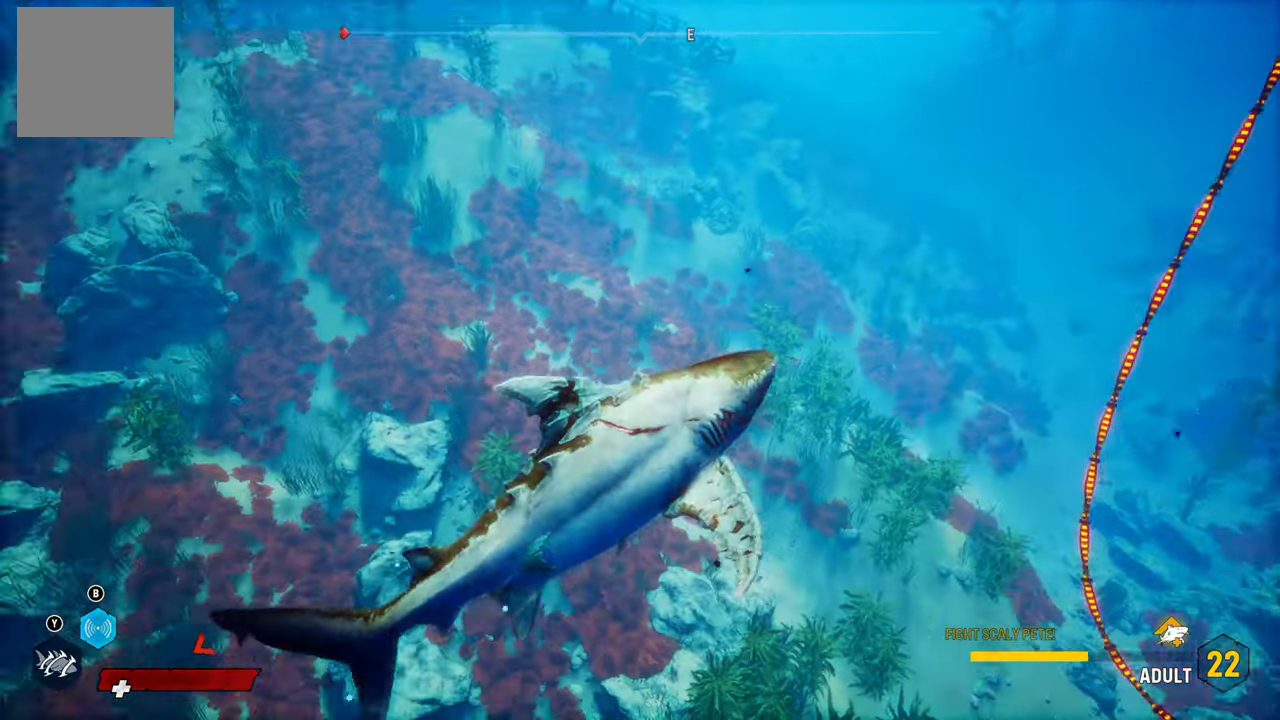
{"buttons": [], "left_stick": "center", "right_stick": "down-left", "events": [[340, "right_stick", "up-right"], [360, "R3", "down"], [420, "right_stick", "center"], [460, "R3", "up"], [500, "right_stick", "down-left"]]}
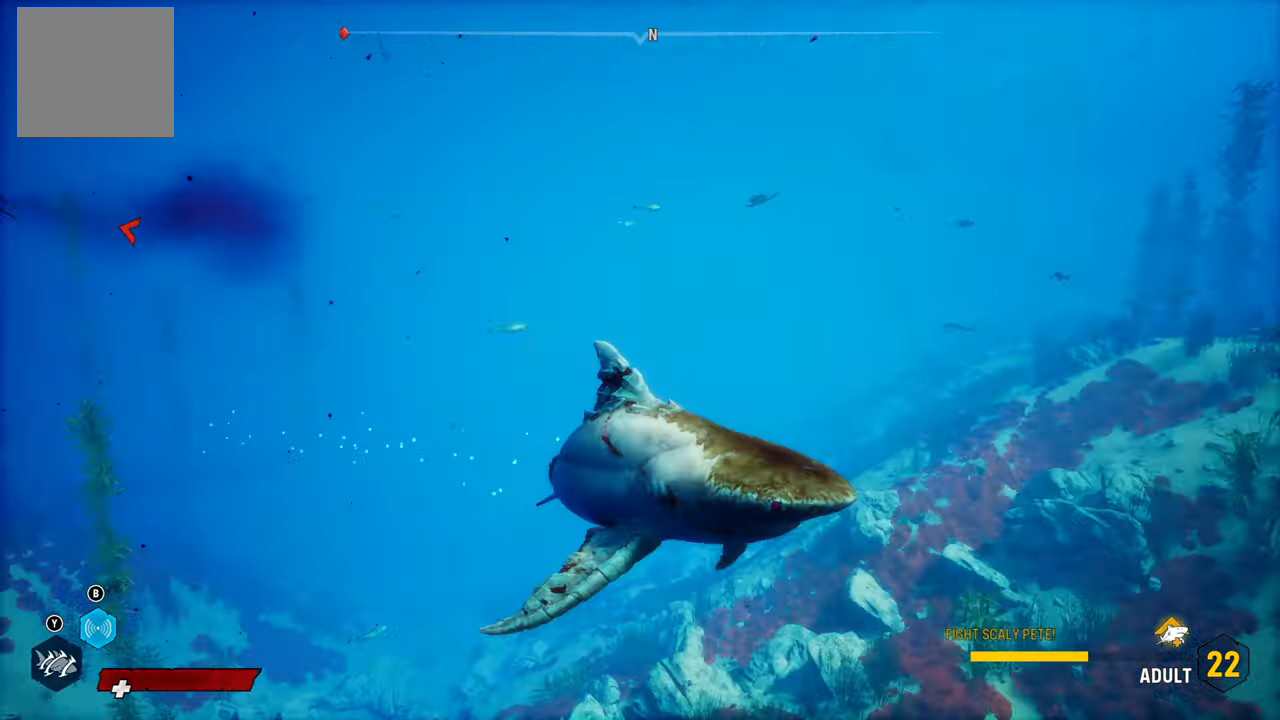
{"buttons": ["L2"], "left_stick": "up", "right_stick": "center", "events": [[40, "right_stick", "center"], [320, "L2", "down"], [360, "left_stick", "up"]]}
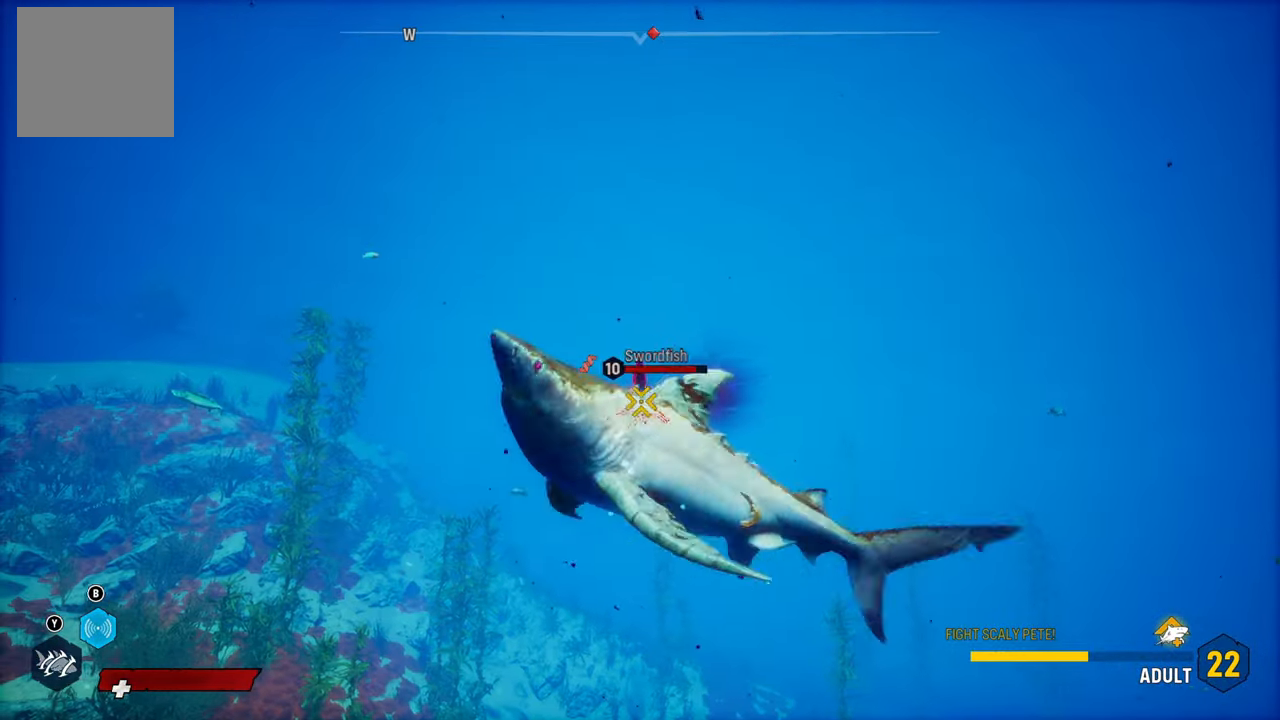
{"buttons": ["L2"], "left_stick": "up-right", "right_stick": "center", "events": [[240, "left_stick", "up-right"], [260, "R1", "down"], [400, "R1", "up"]]}
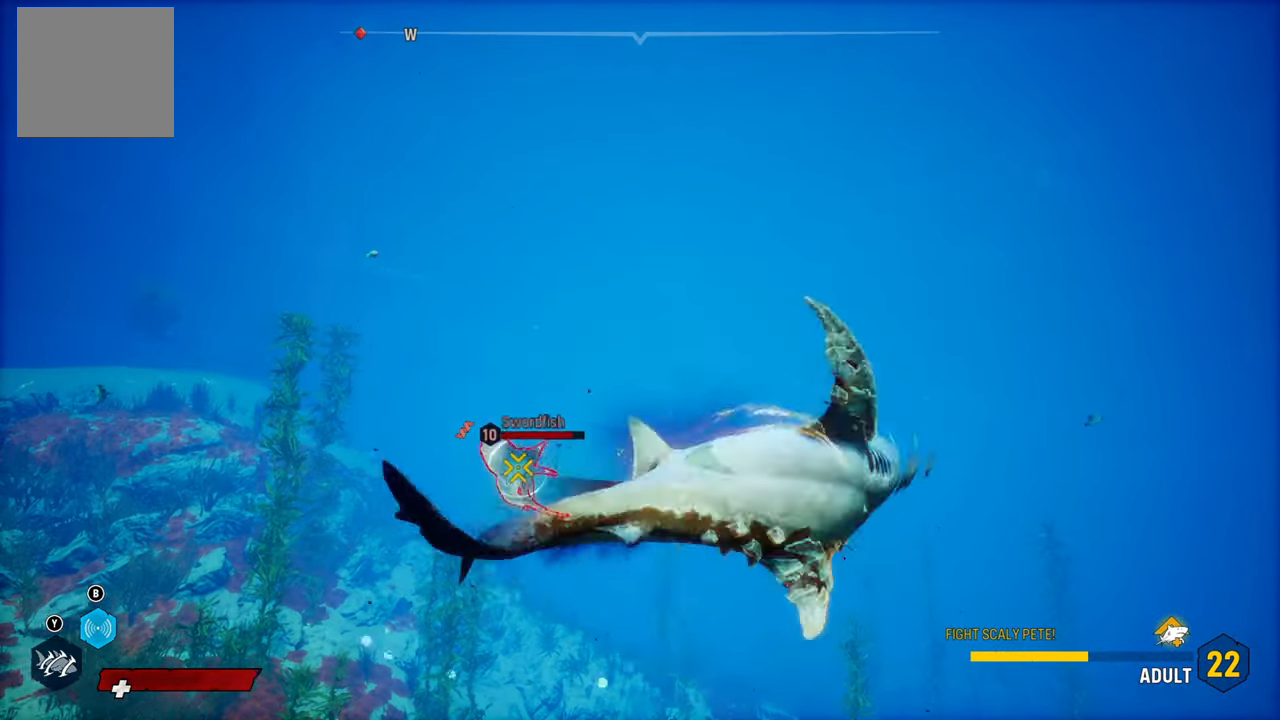
{"buttons": ["L2"], "left_stick": "left", "right_stick": "center", "events": [[180, "left_stick", "up-left"], [300, "left_stick", "left"], [360, "R1", "down"], [480, "R1", "up"]]}
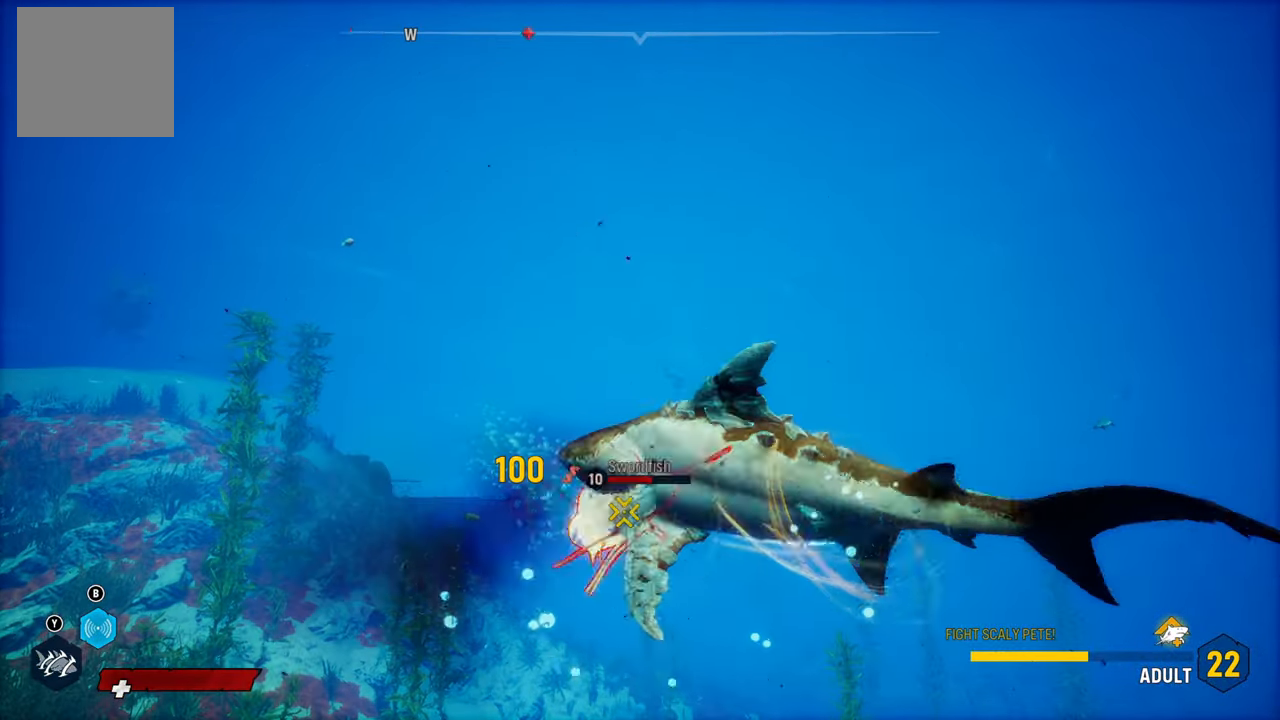
{"buttons": ["L2"], "left_stick": "right", "right_stick": "center", "events": [[40, "R1", "down"], [140, "R1", "up"], [180, "R1", "down"], [300, "R1", "up"], [440, "left_stick", "right"]]}
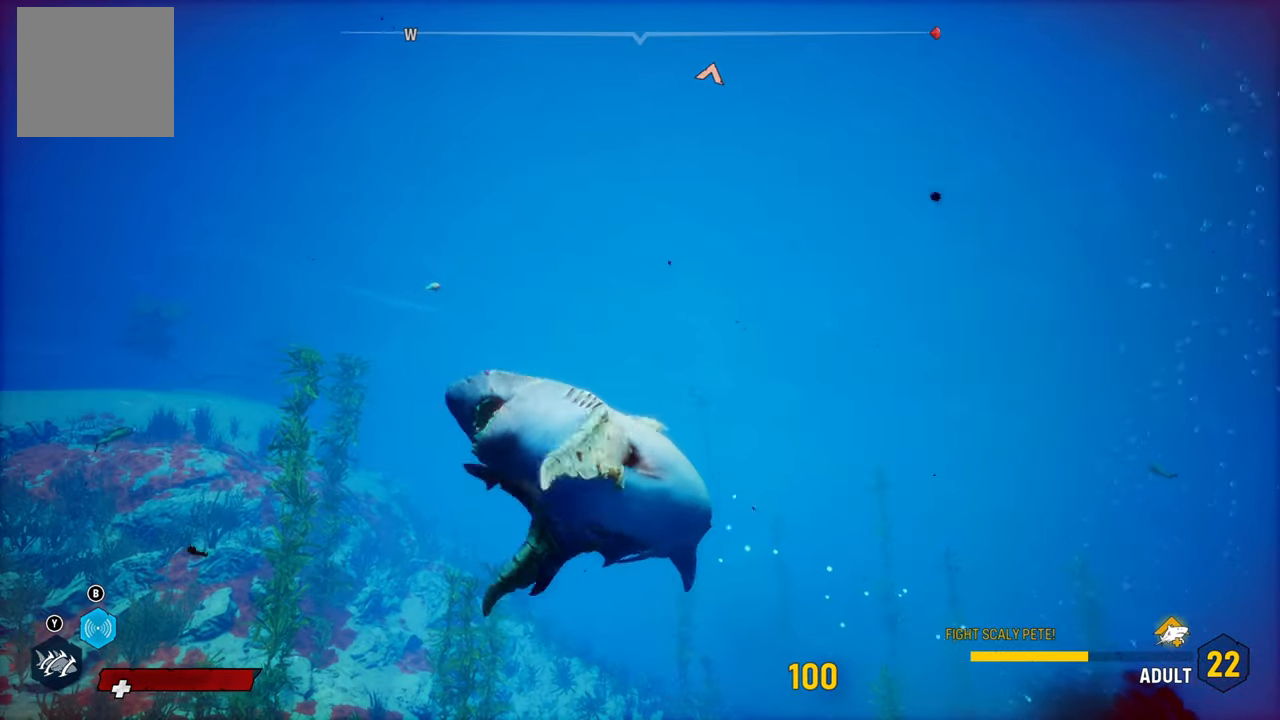
{"buttons": [], "left_stick": "up", "right_stick": "center", "events": [[180, "L2", "up"], [200, "R3", "down"], [220, "left_stick", "up-right"], [280, "R3", "up"], [440, "left_stick", "up"]]}
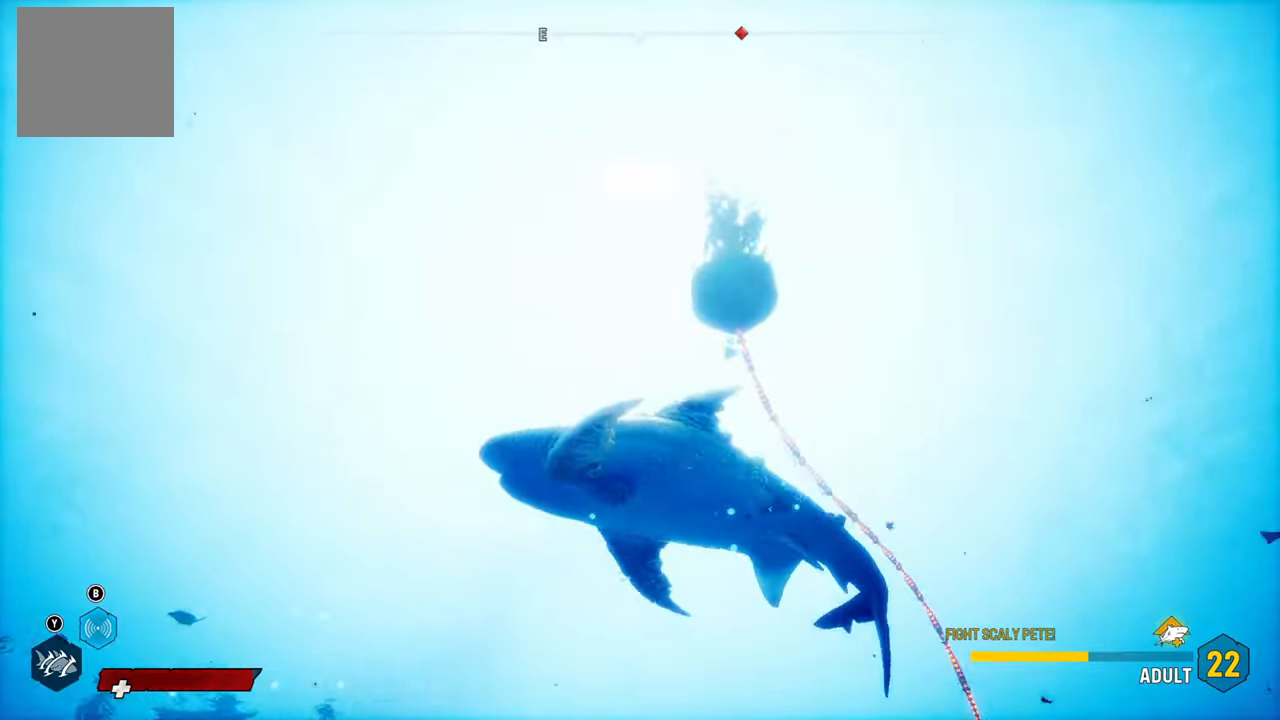
{"buttons": [], "left_stick": "up", "right_stick": "center", "events": [[60, "right_stick", "right"], [260, "right_stick", "center"]]}
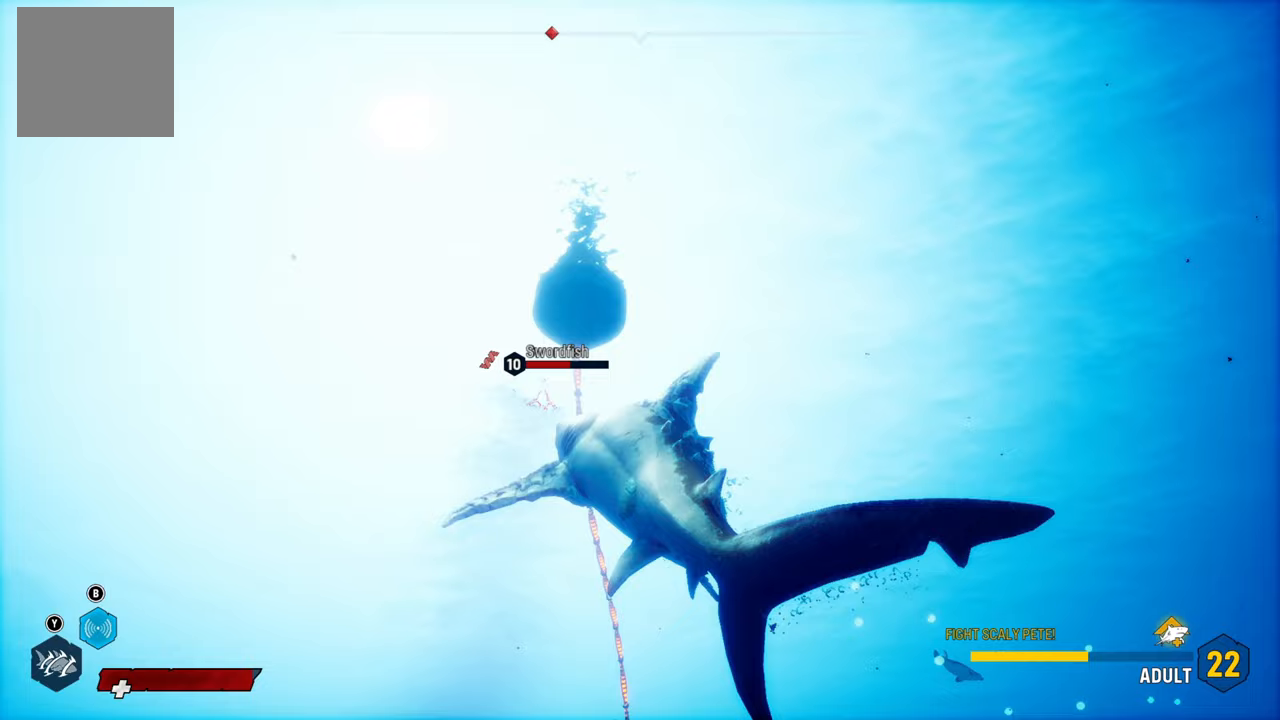
{"buttons": ["L2"], "left_stick": "up", "right_stick": "down", "events": [[120, "left_stick", "up-left"], [140, "L2", "down"], [360, "right_stick", "down"], [500, "left_stick", "up"]]}
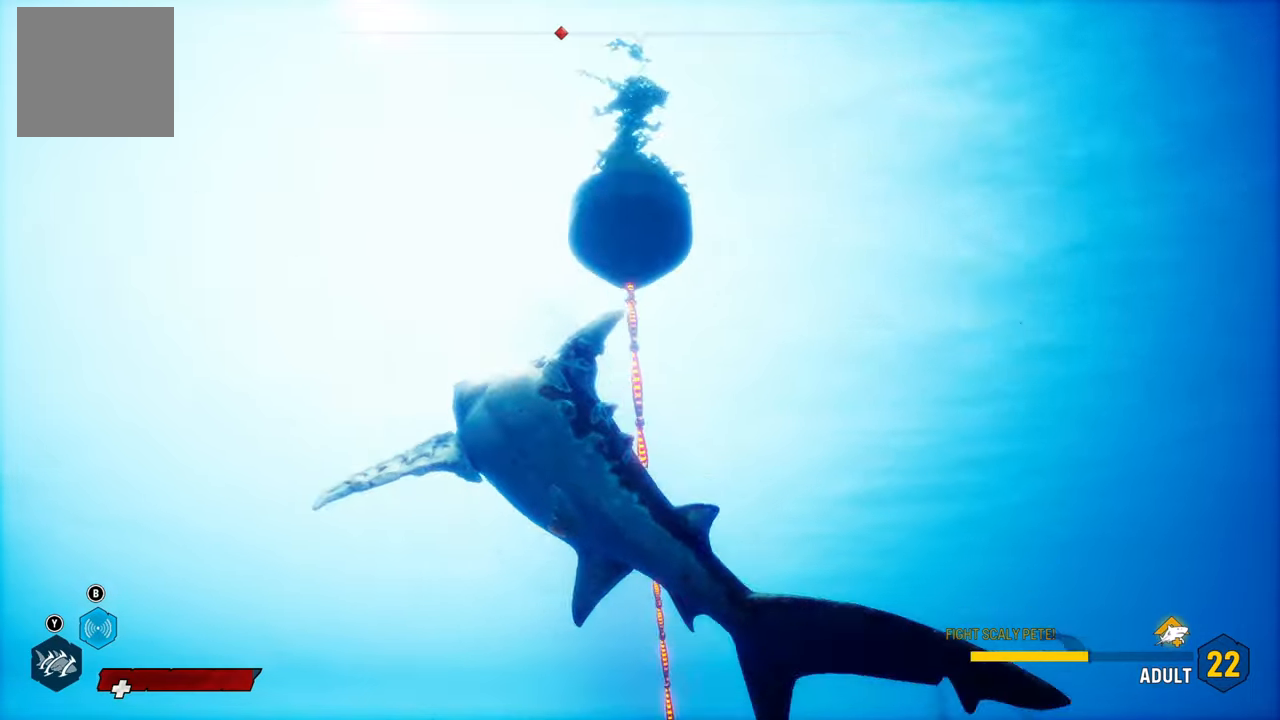
{"buttons": ["L2"], "left_stick": "up", "right_stick": "center", "events": [[280, "right_stick", "center"]]}
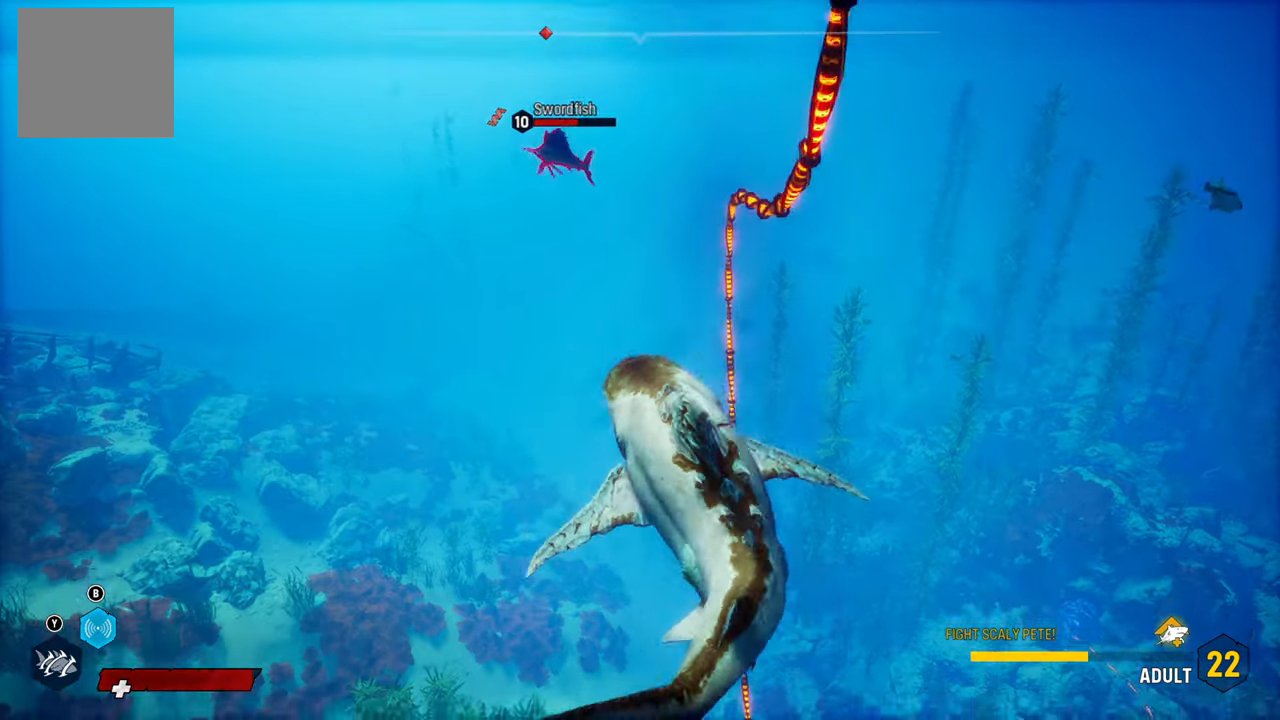
{"buttons": ["L2"], "left_stick": "up", "right_stick": "center", "events": [[320, "R1", "down"], [460, "R1", "up"]]}
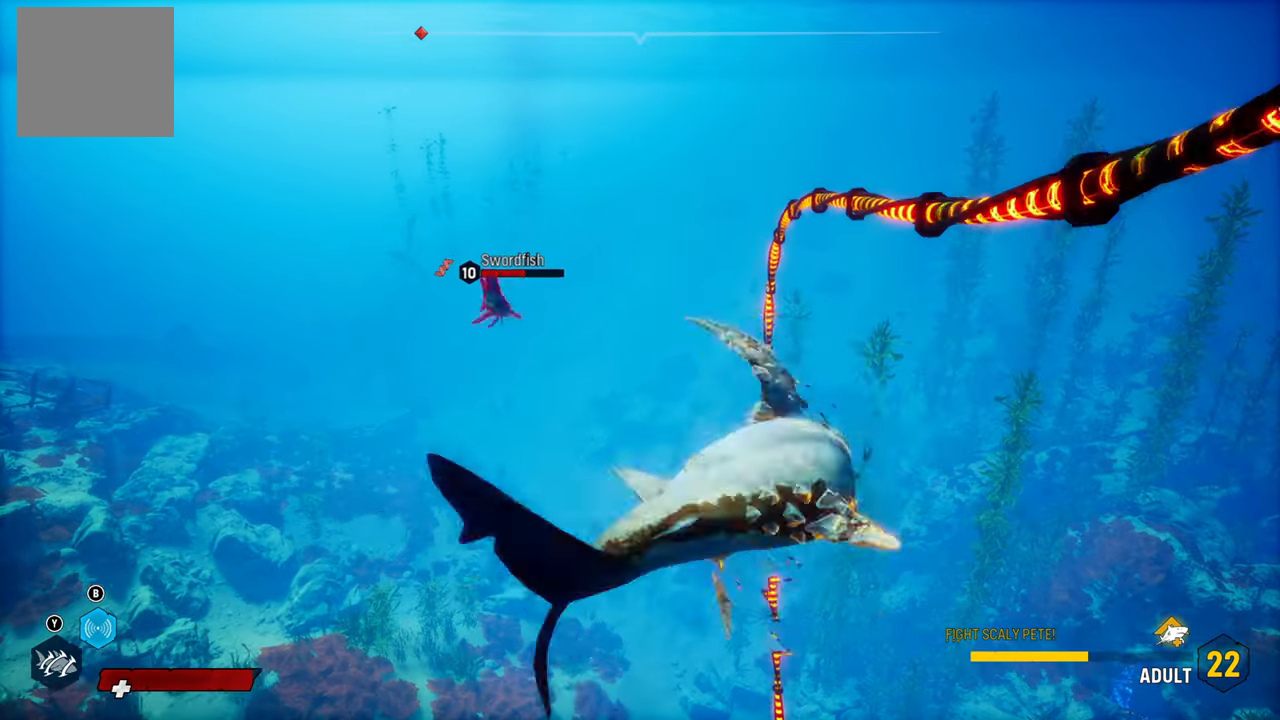
{"buttons": ["L2", "R1"], "left_stick": "left", "right_stick": "center", "events": [[200, "left_stick", "left"], [460, "R1", "down"]]}